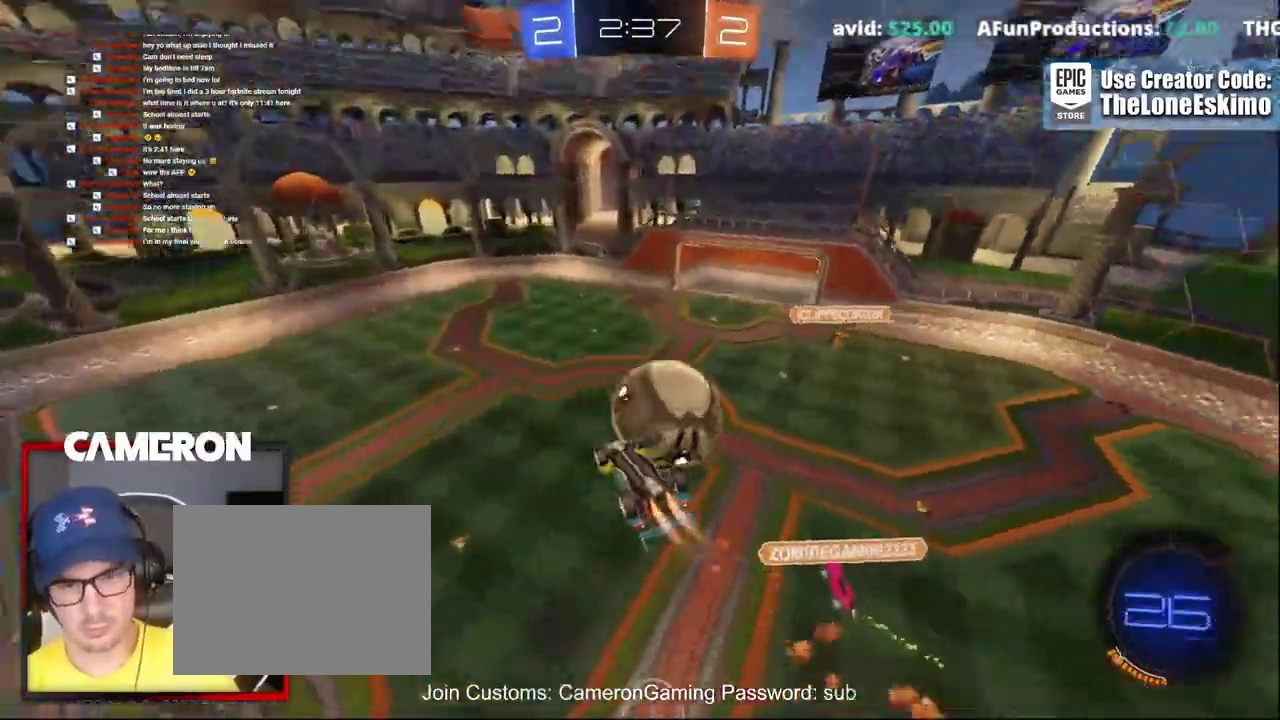
Gameplay with a controller (Xbox layout); each line is a JSON object with the inputs held at the frame after it. "events" lists button and stick changes between this image and that frame as [ms after this image, input, new state], when the widget could be followed in between. This document gives stick clicks only as held states, not as events. Not read: L1 R1.
{"buttons": ["R2"], "left_stick": "right", "right_stick": "center"}
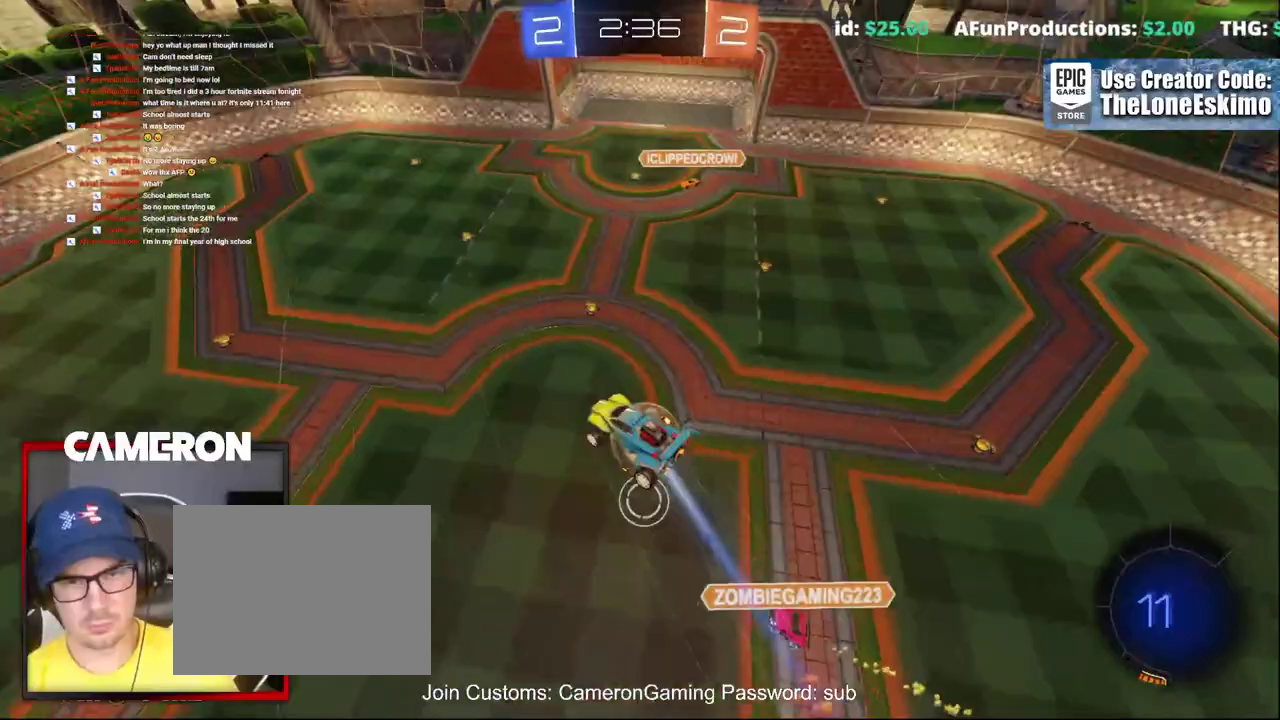
{"buttons": ["R2"], "left_stick": "right", "right_stick": "center", "events": []}
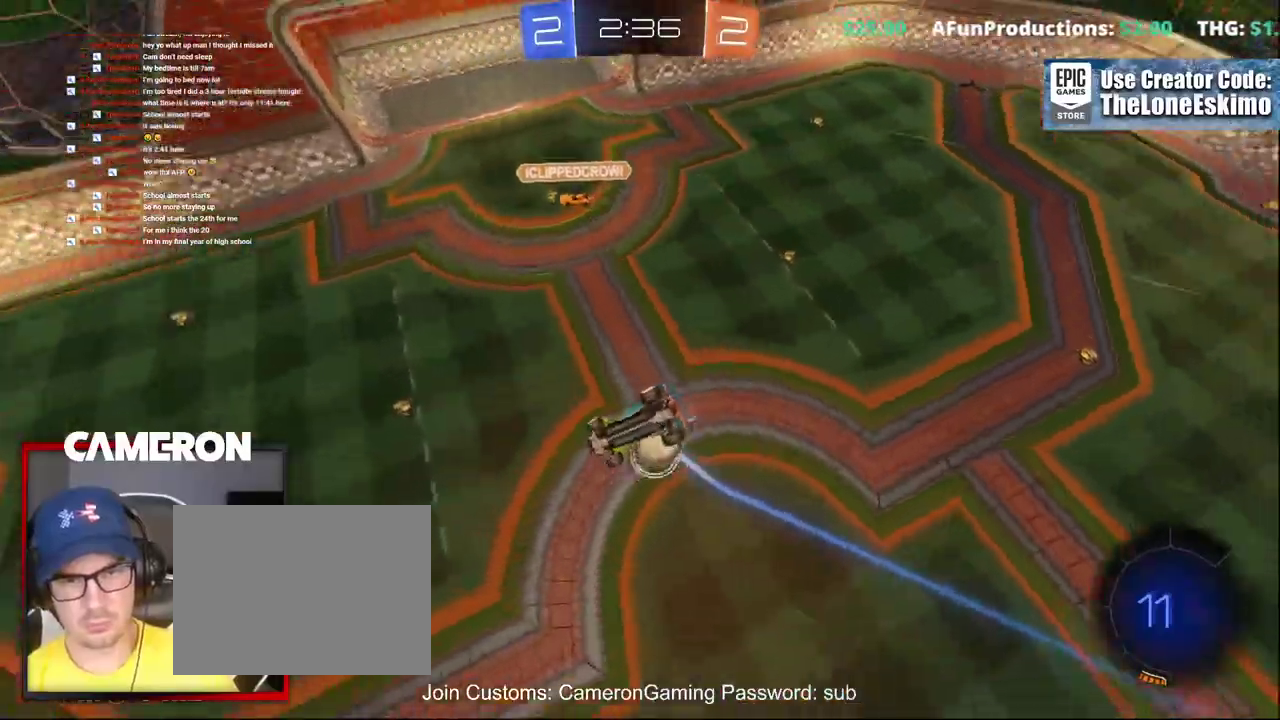
{"buttons": ["R2"], "left_stick": "center", "right_stick": "center", "events": [[283, "left_stick", "center"]]}
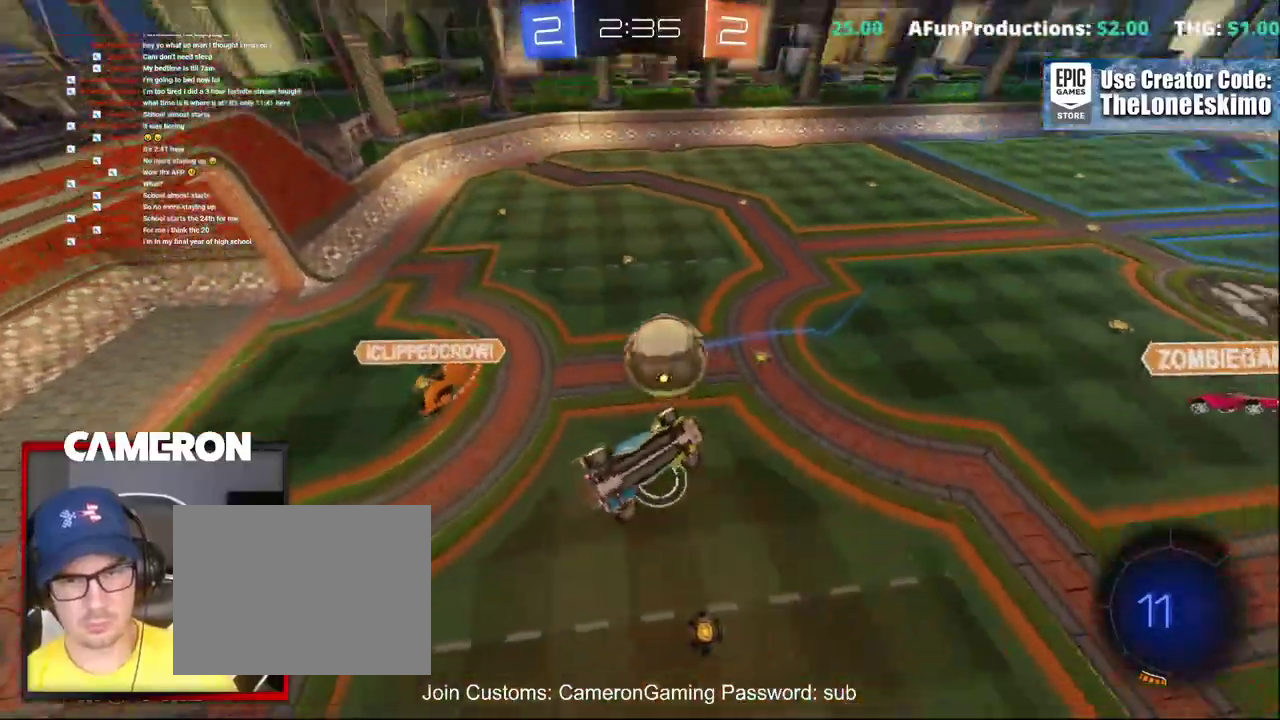
{"buttons": ["R2"], "left_stick": "right", "right_stick": "center", "events": [[50, "left_stick", "down"], [433, "left_stick", "down-right"], [483, "left_stick", "right"]]}
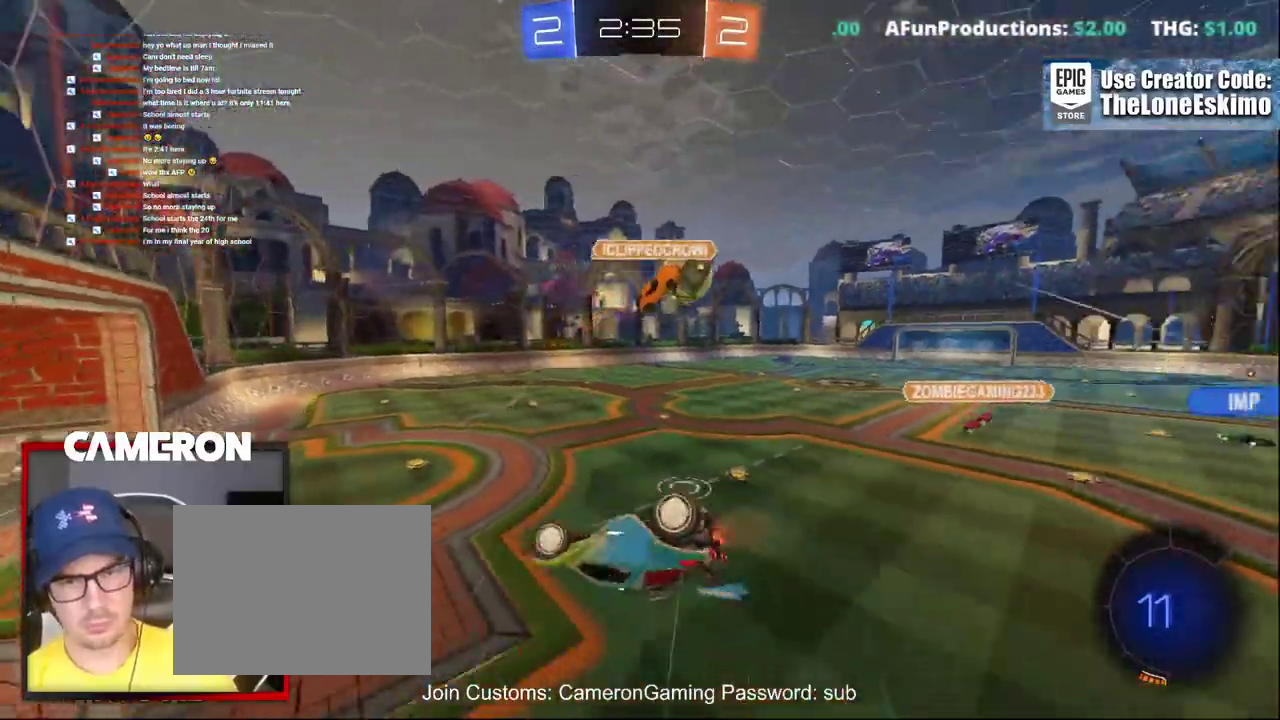
{"buttons": ["R2"], "left_stick": "up-right", "right_stick": "center"}
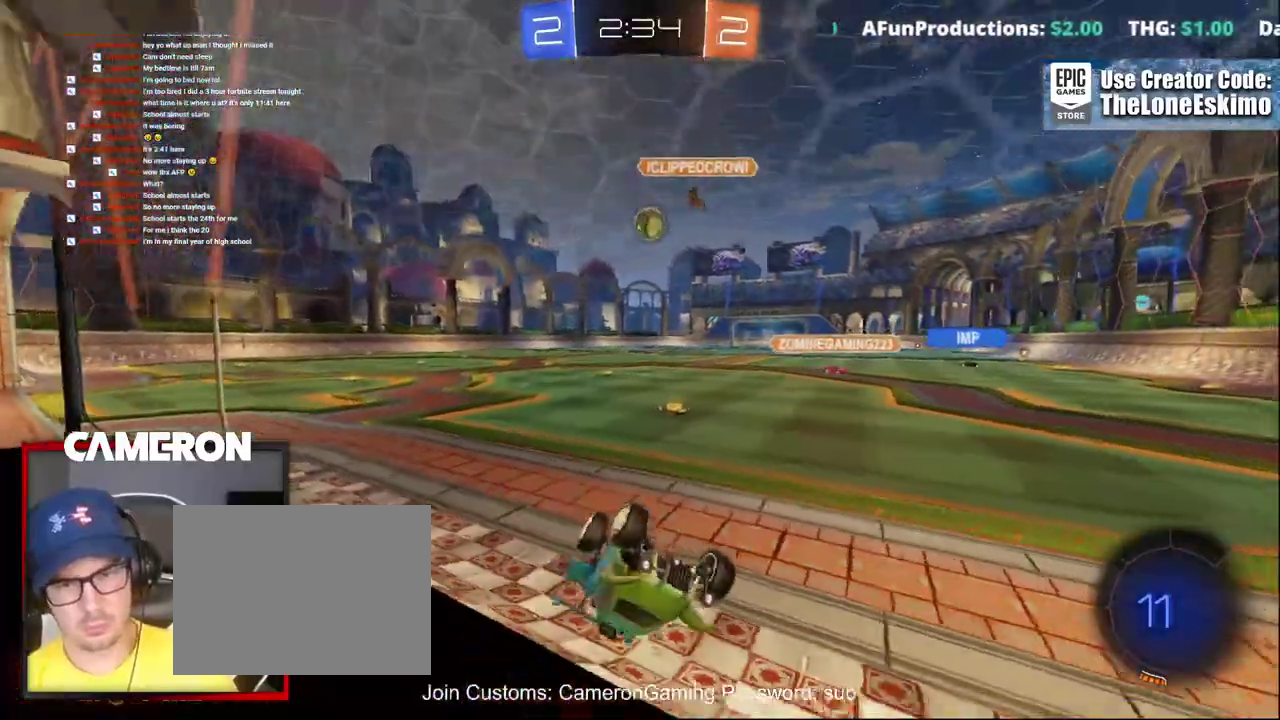
{"buttons": ["R2"], "left_stick": "up-right", "right_stick": "center", "events": [[33, "left_stick", "down-left"], [100, "left_stick", "right"], [367, "left_stick", "up-right"]]}
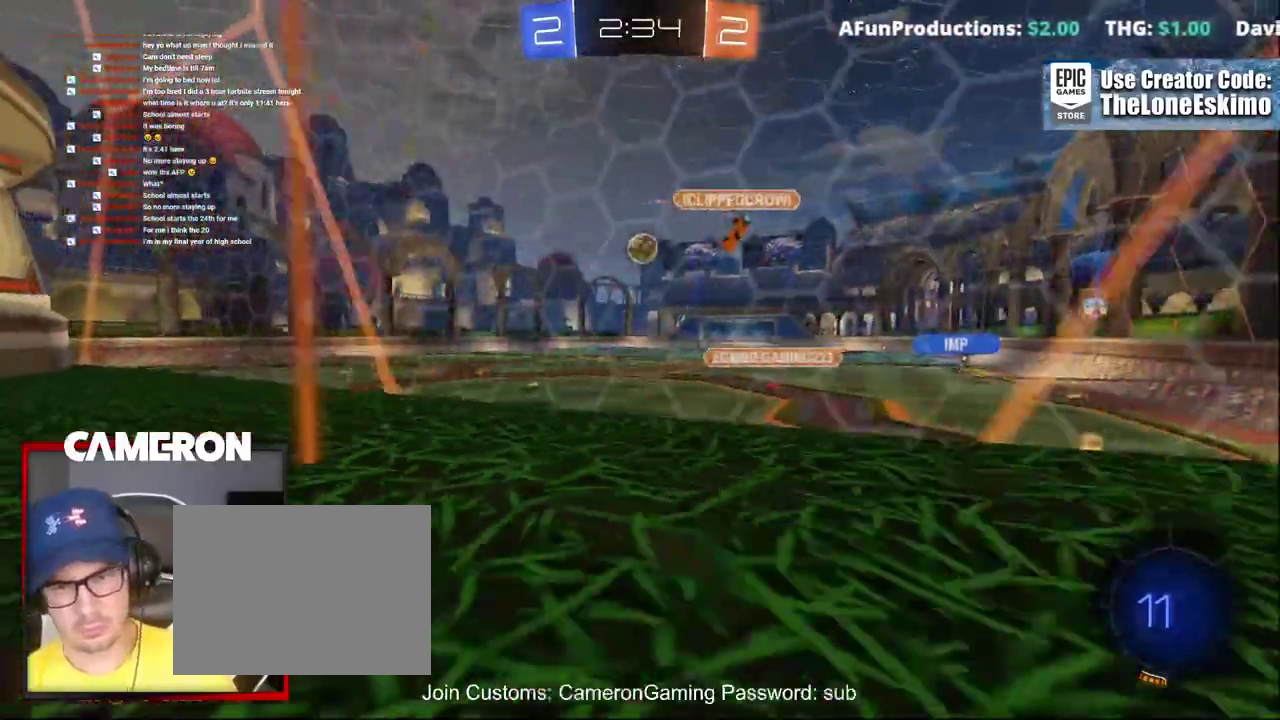
{"buttons": ["R2"], "left_stick": "up", "right_stick": "center", "events": [[300, "left_stick", "up"]]}
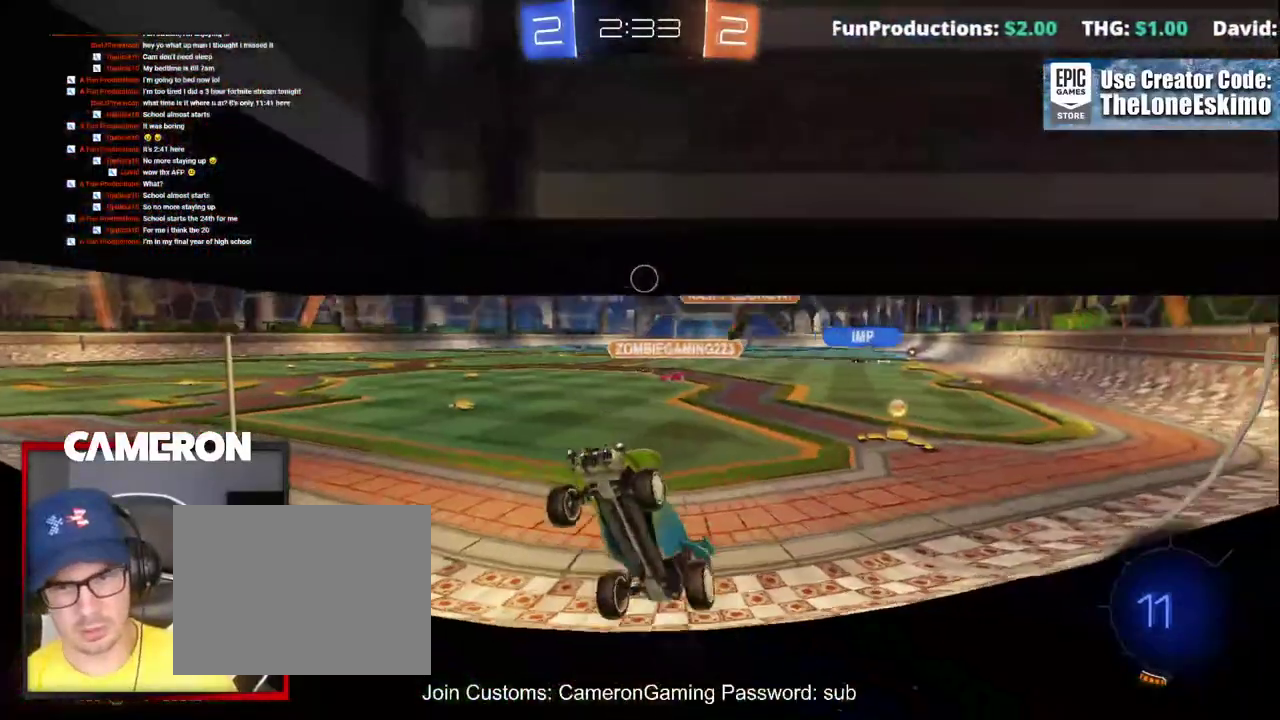
{"buttons": ["L2"], "left_stick": "center", "right_stick": "center"}
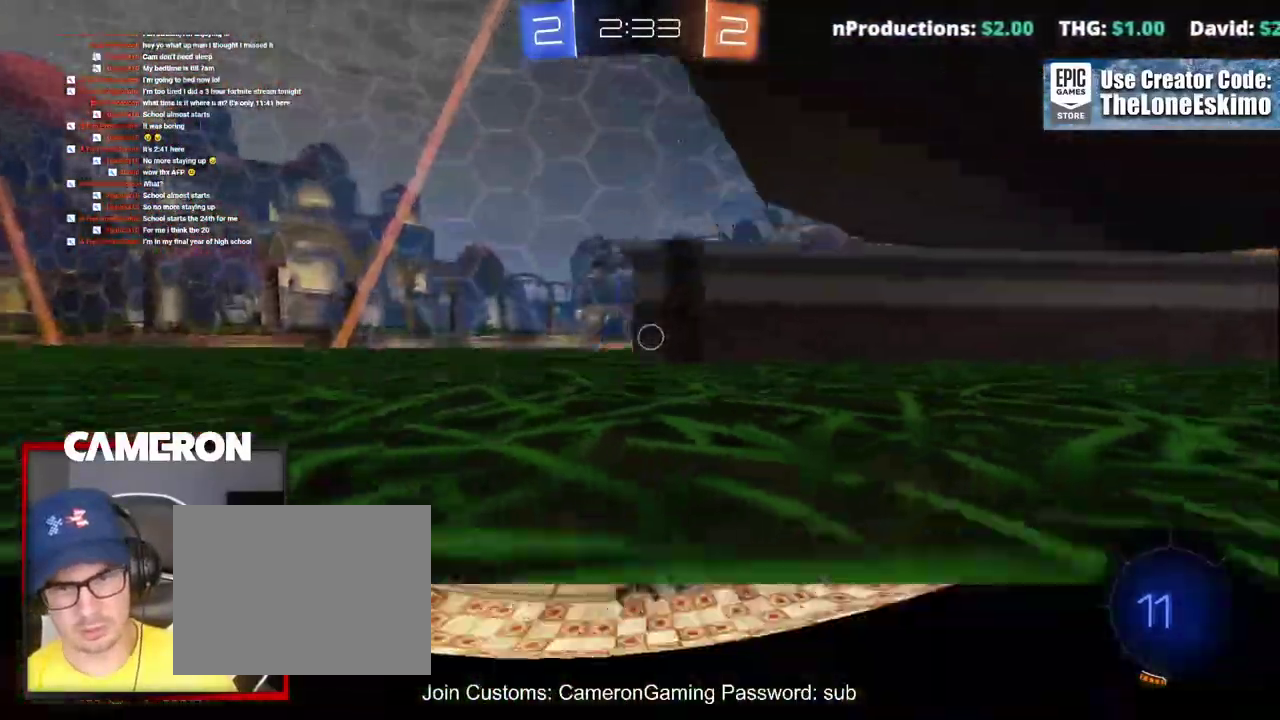
{"buttons": ["L2"], "left_stick": "left", "right_stick": "center"}
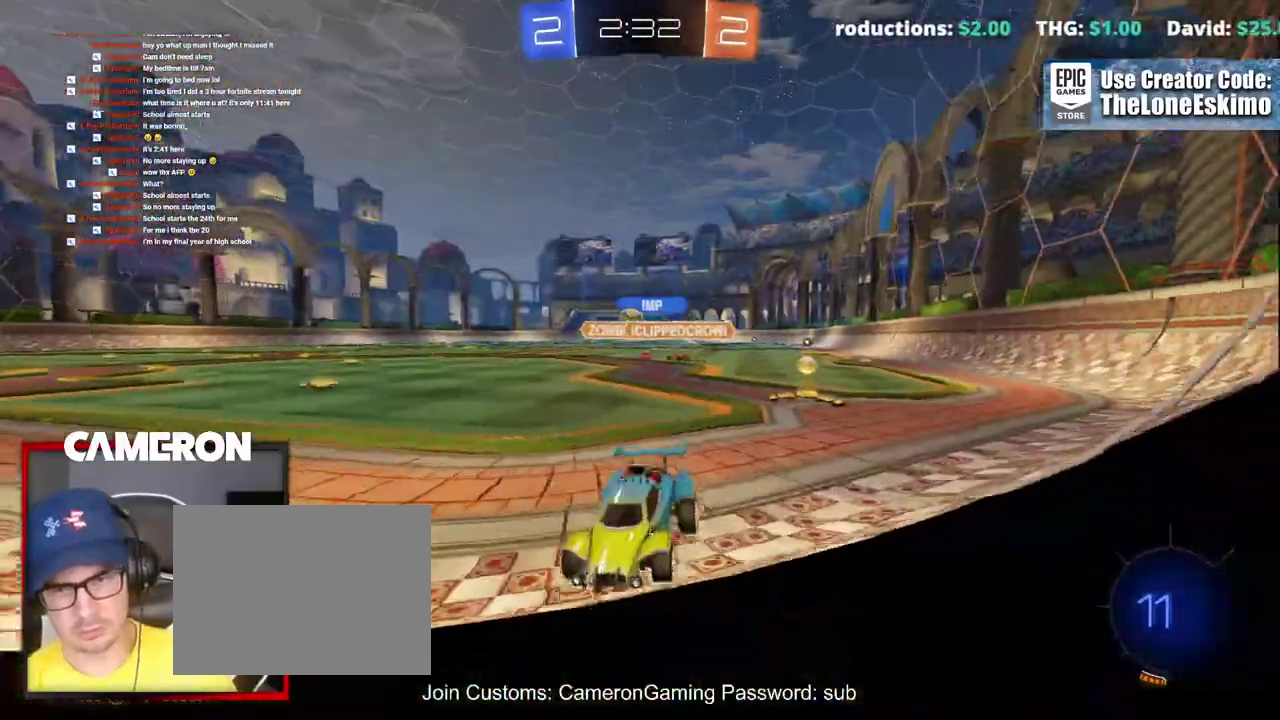
{"buttons": ["L2"], "left_stick": "right", "right_stick": "center"}
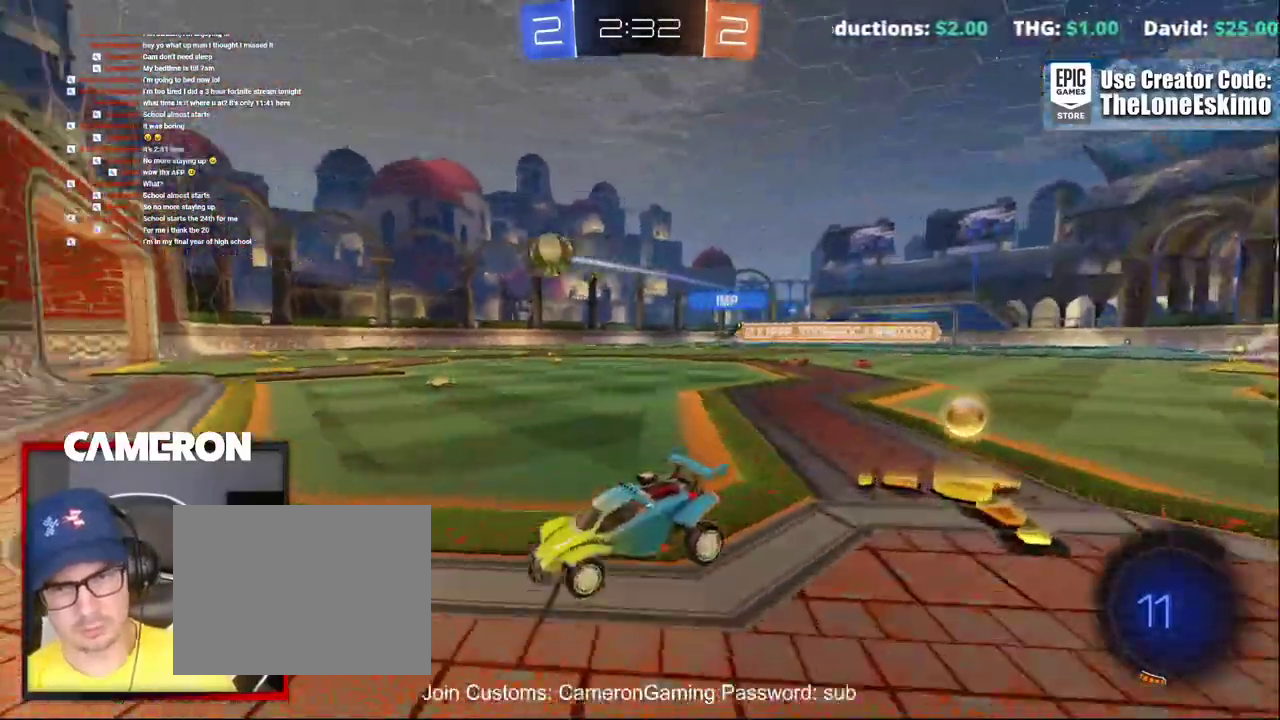
{"buttons": ["A", "L2"], "left_stick": "down", "right_stick": "center", "events": [[233, "left_stick", "center"], [283, "A", "down"], [283, "left_stick", "down"], [383, "A", "up"], [450, "A", "down"]]}
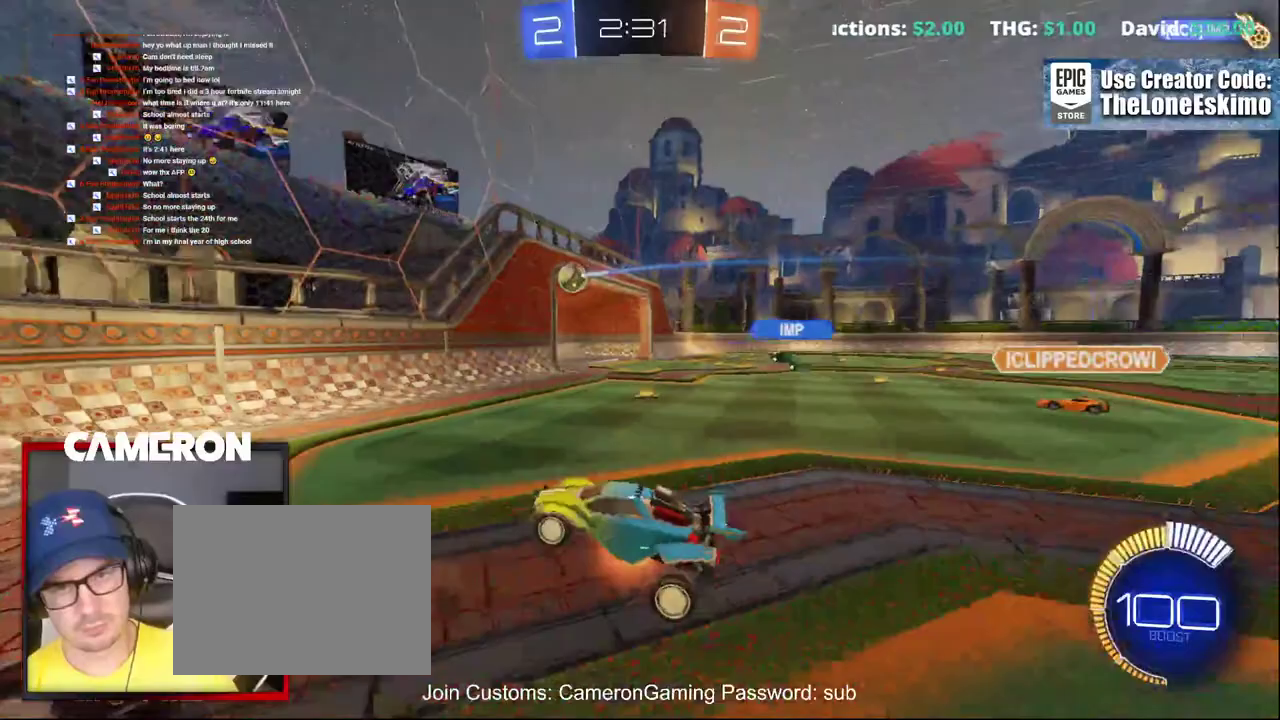
{"buttons": ["R2"], "left_stick": "up-right", "right_stick": "center", "events": [[83, "L2", "up"], [117, "A", "up"], [217, "left_stick", "up"], [300, "R2", "down"], [467, "left_stick", "up-right"]]}
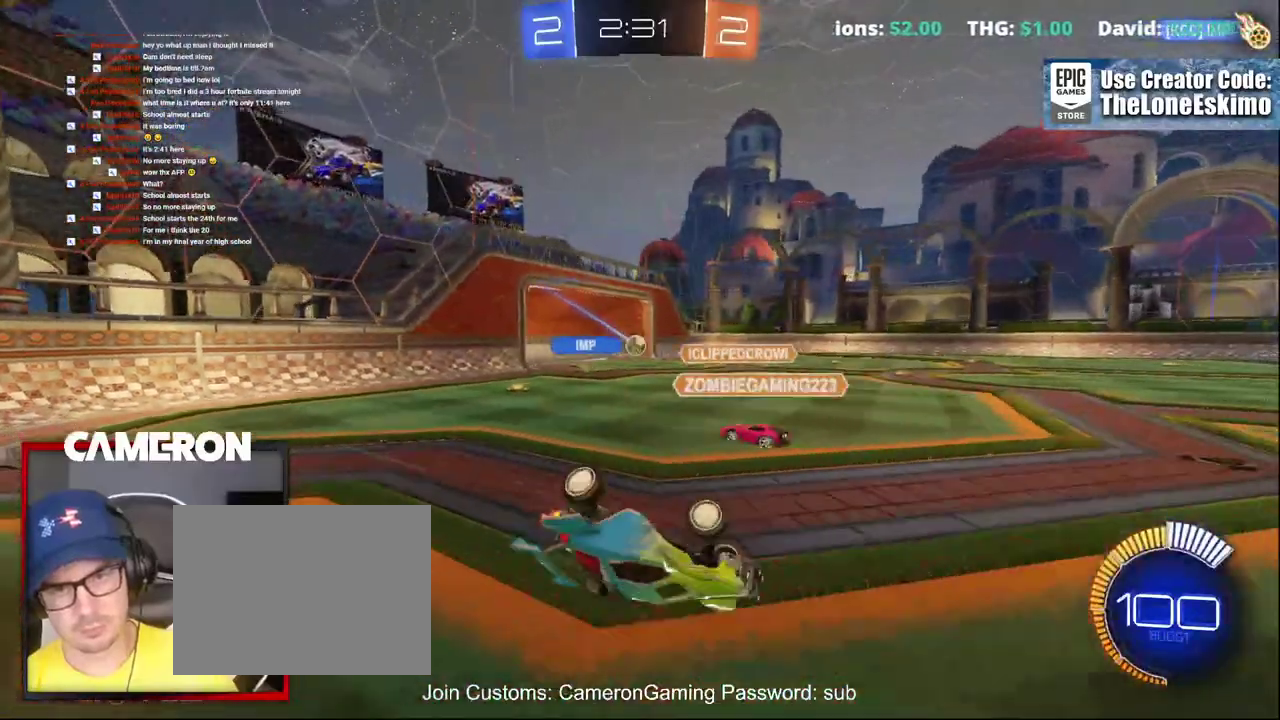
{"buttons": ["R2"], "left_stick": "left", "right_stick": "center", "events": [[217, "left_stick", "up"], [317, "left_stick", "up-left"], [500, "left_stick", "left"]]}
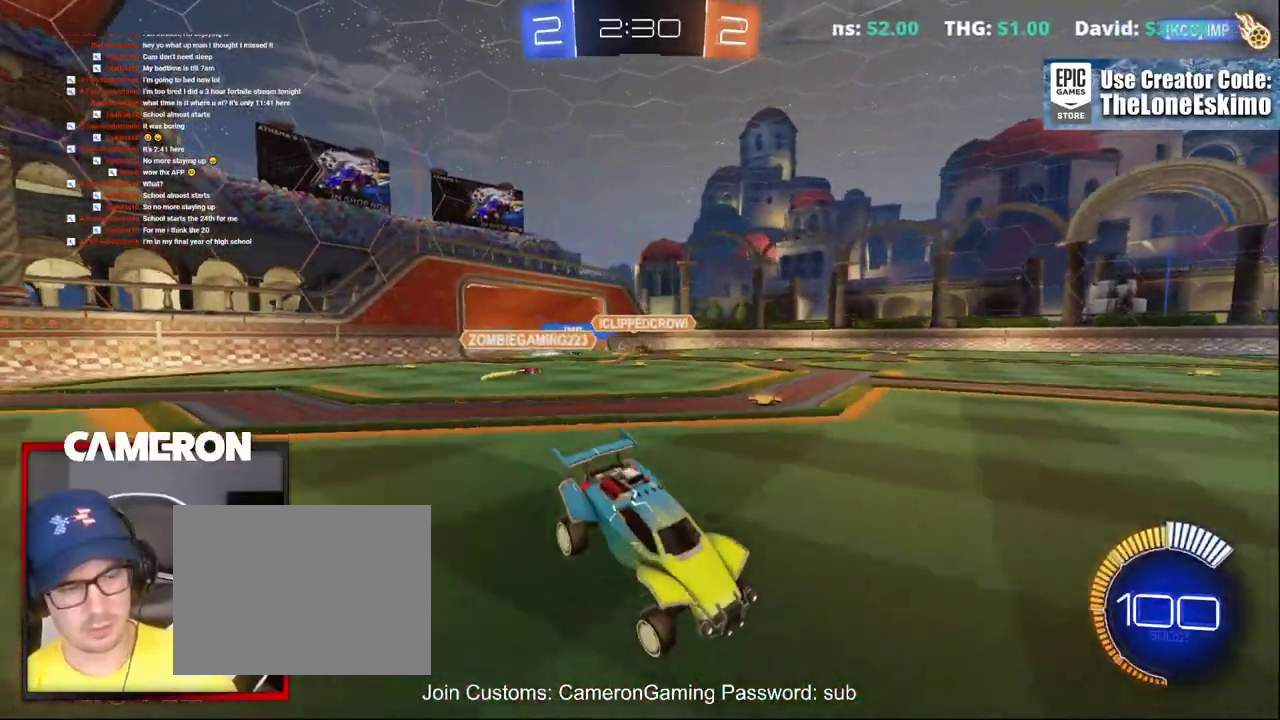
{"buttons": ["B", "R2"], "left_stick": "left", "right_stick": "center", "events": [[150, "B", "down"]]}
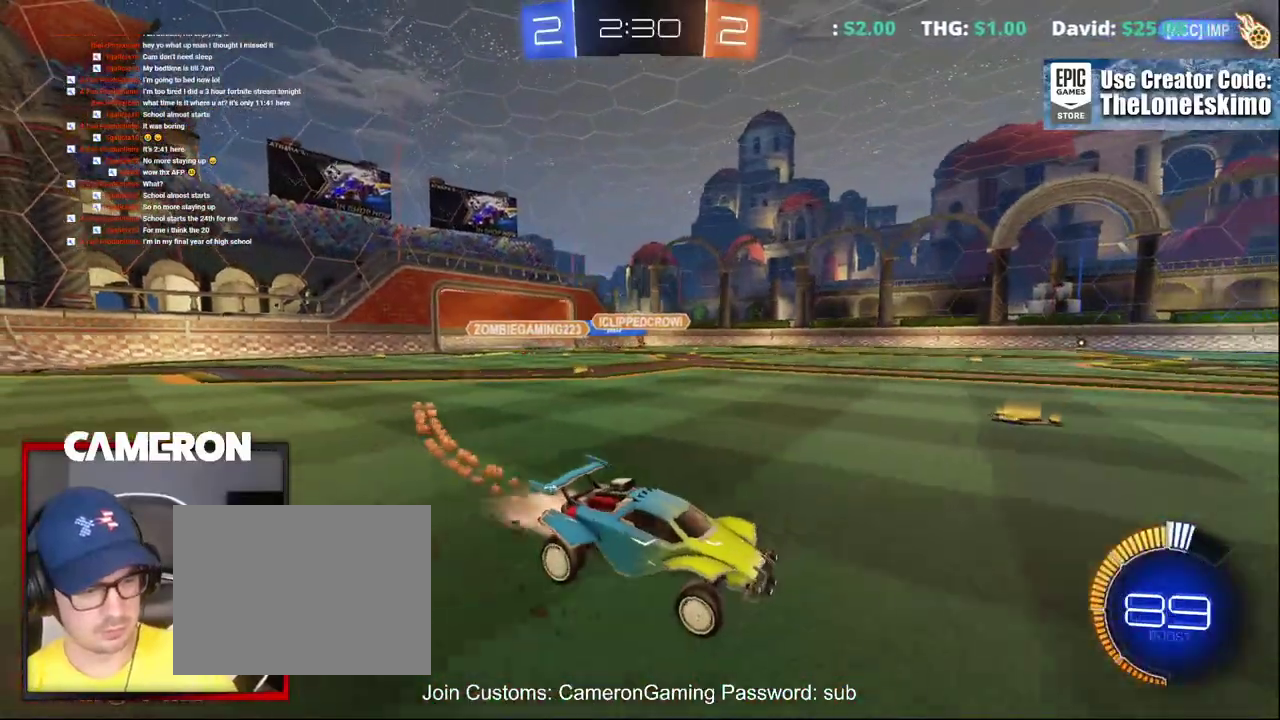
{"buttons": ["R2"], "left_stick": "center", "right_stick": "center", "events": [[300, "B", "up"], [350, "left_stick", "center"]]}
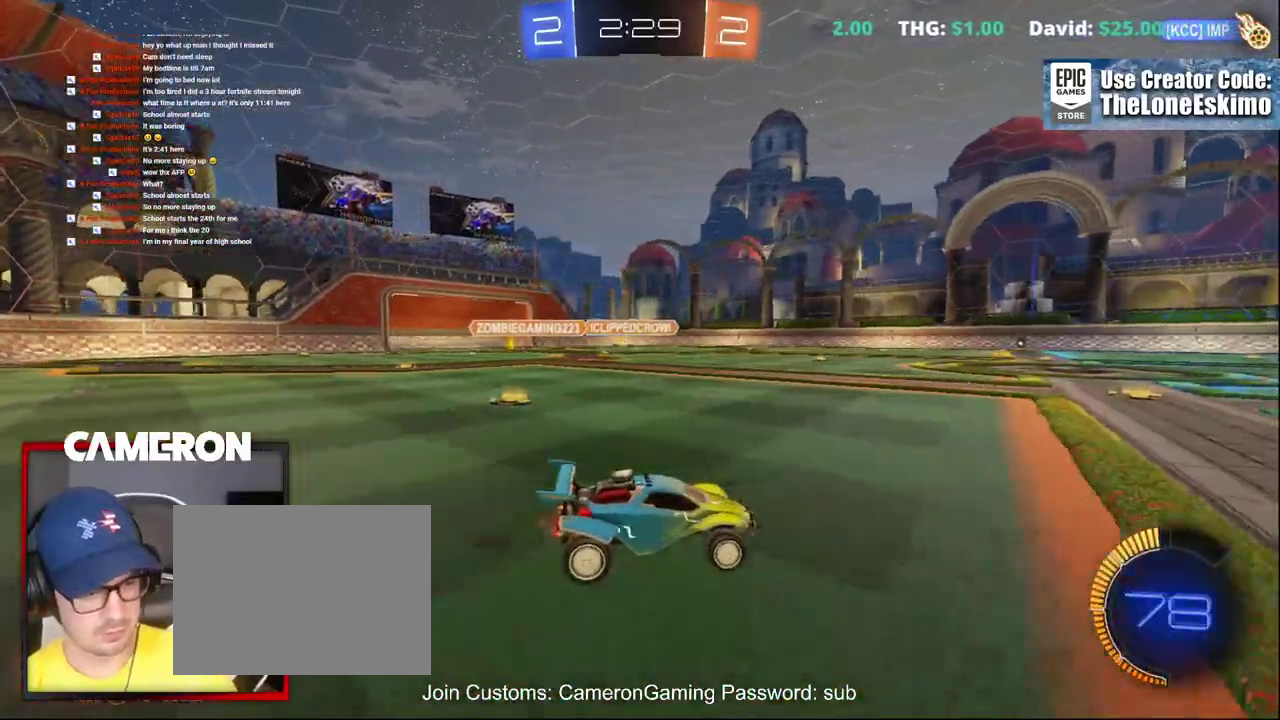
{"buttons": ["R2"], "left_stick": "right", "right_stick": "center", "events": [[383, "left_stick", "right"]]}
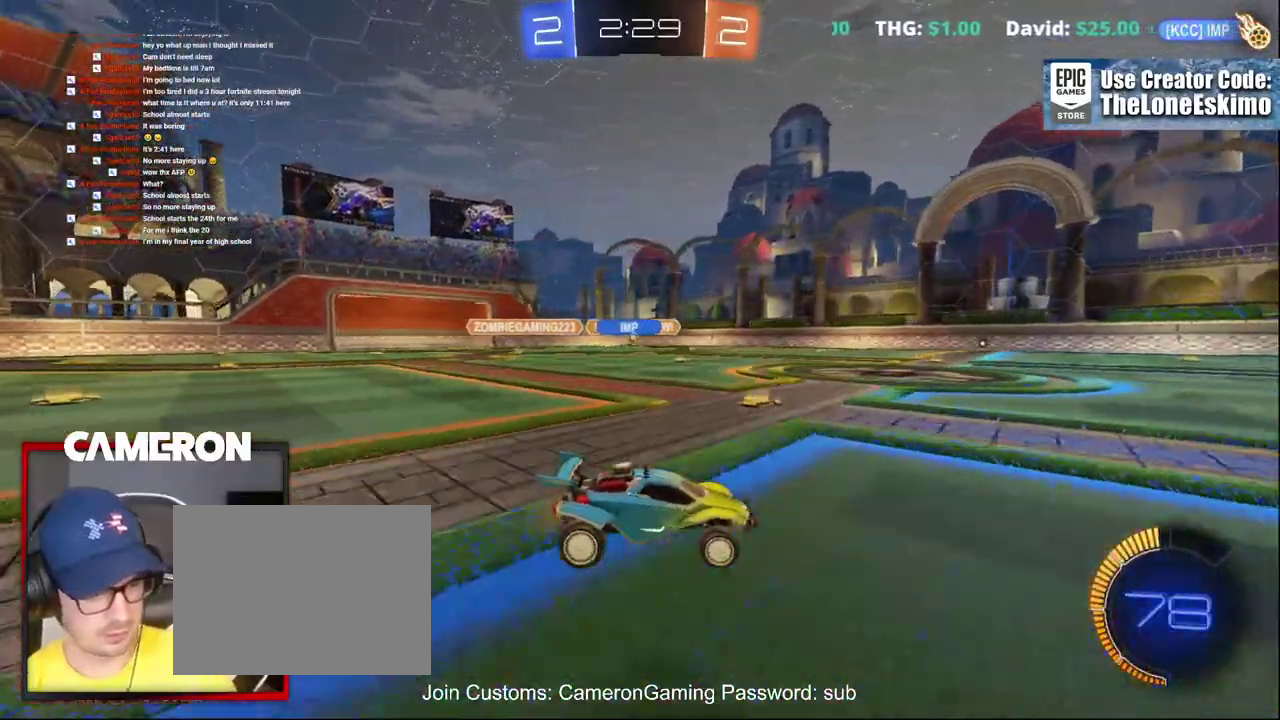
{"buttons": ["R2"], "left_stick": "center", "right_stick": "center", "events": [[17, "left_stick", "center"], [400, "left_stick", "left"], [450, "left_stick", "center"]]}
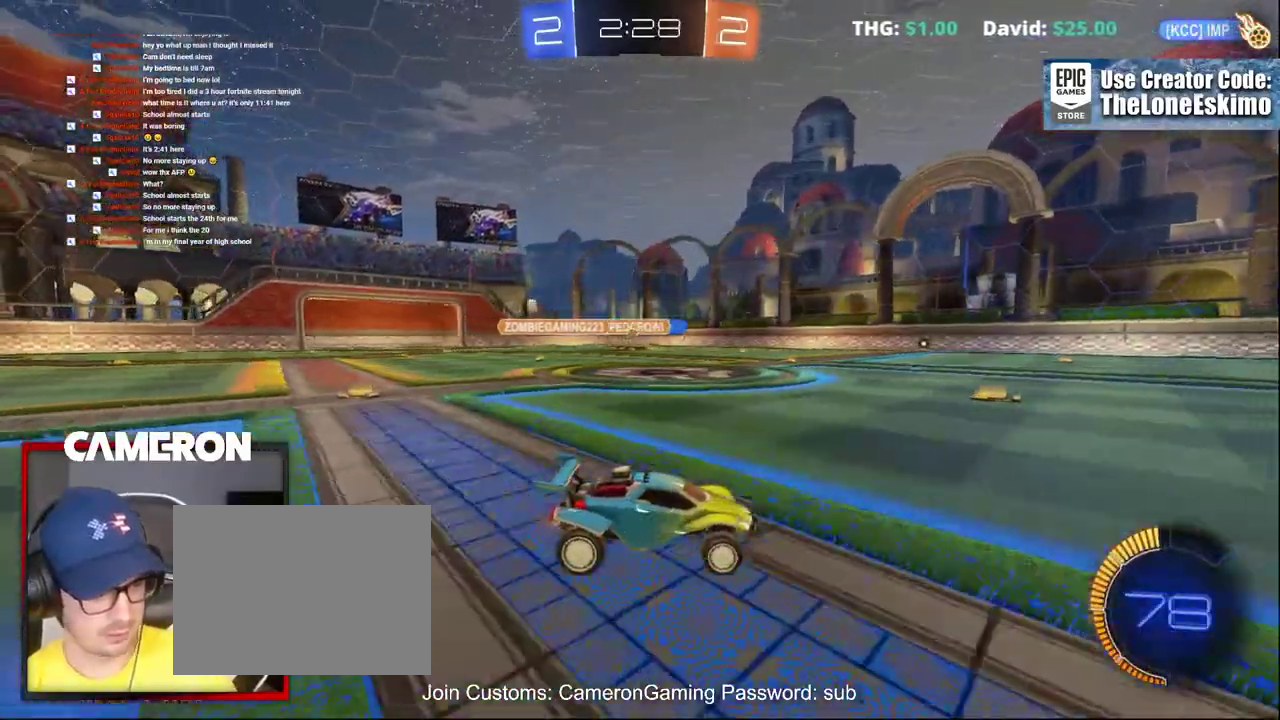
{"buttons": ["R2"], "left_stick": "center", "right_stick": "center", "events": [[83, "left_stick", "right"], [233, "left_stick", "center"]]}
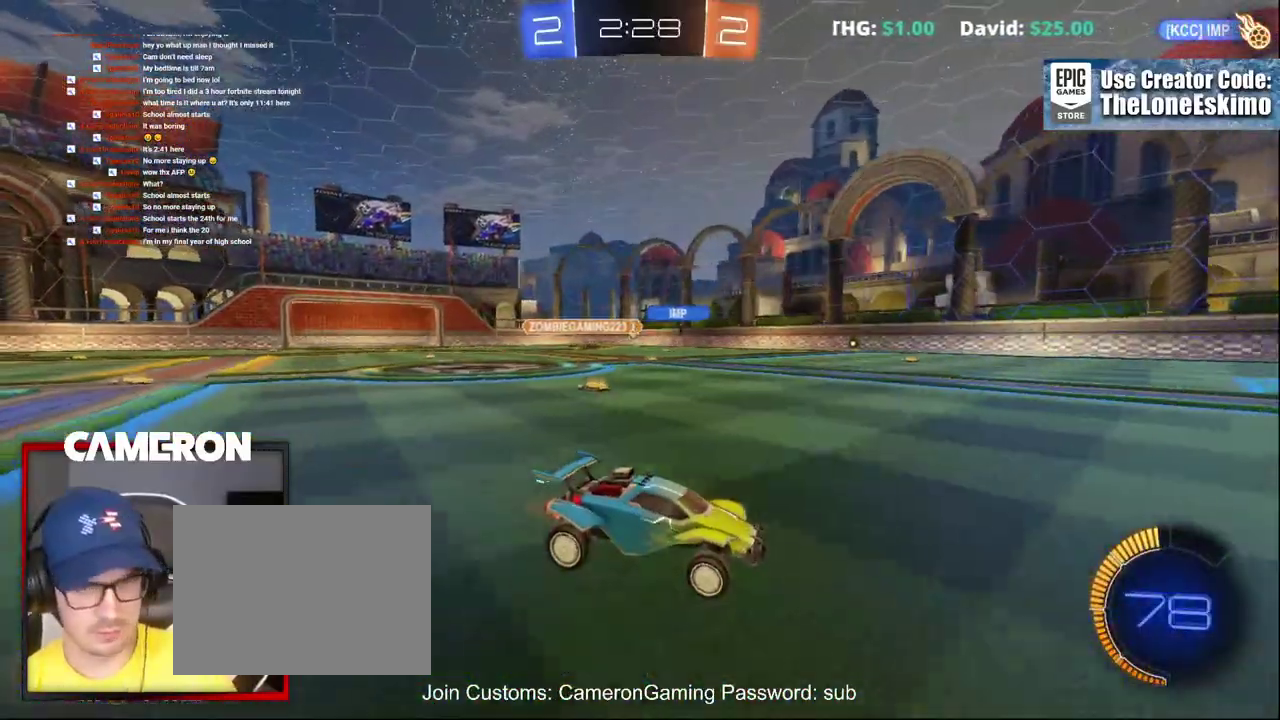
{"buttons": ["R2"], "left_stick": "left", "right_stick": "center", "events": [[33, "left_stick", "left"]]}
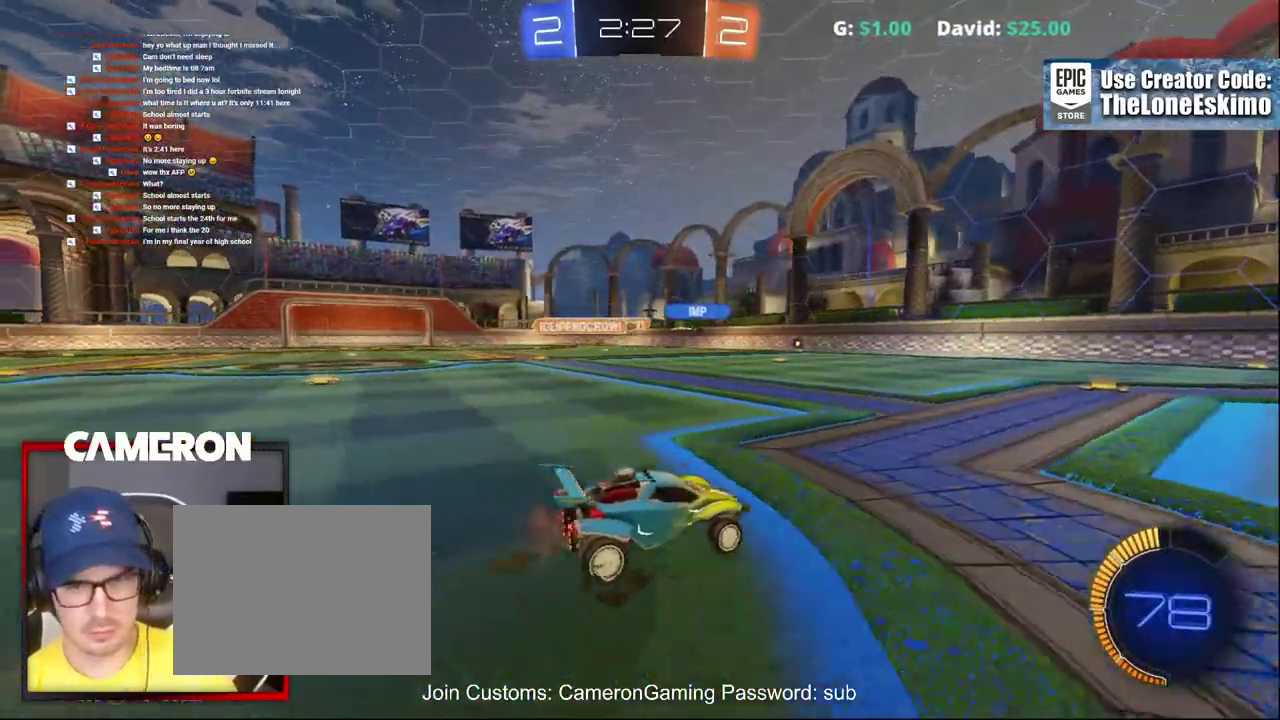
{"buttons": ["R2"], "left_stick": "right", "right_stick": "center", "events": [[117, "left_stick", "center"], [200, "left_stick", "right"]]}
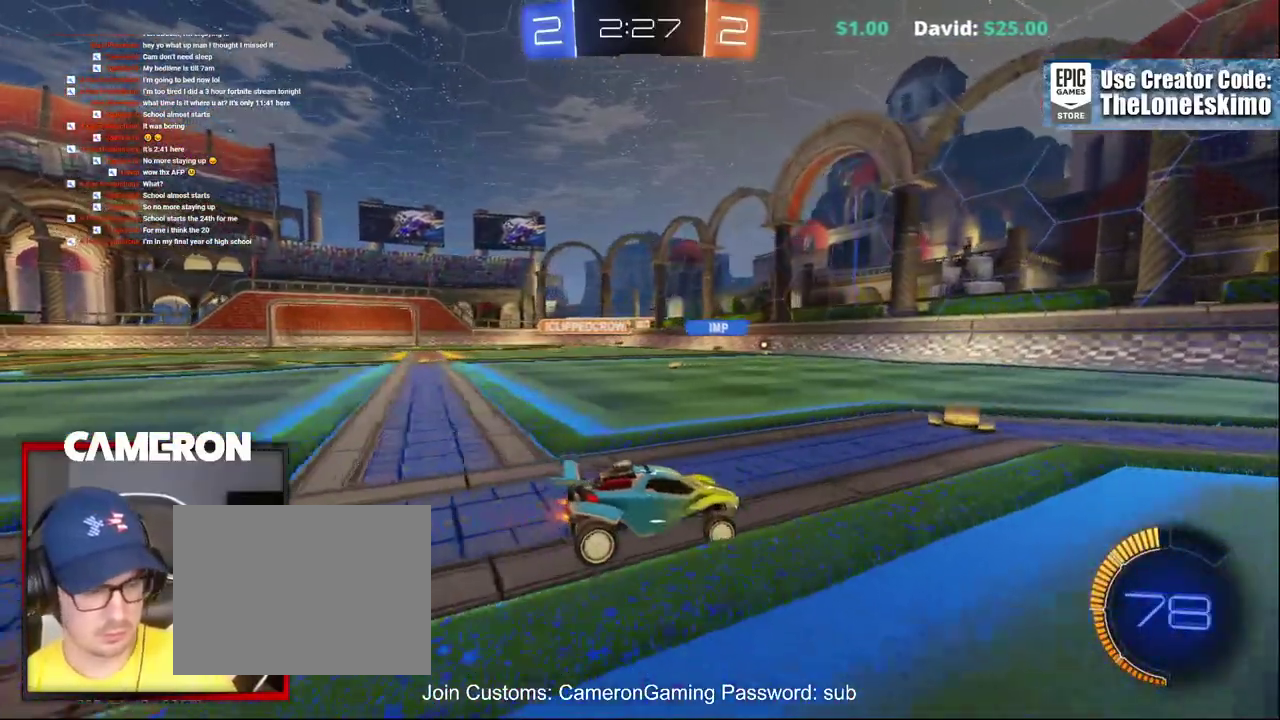
{"buttons": ["R2"], "left_stick": "center", "right_stick": "center", "events": [[500, "left_stick", "center"]]}
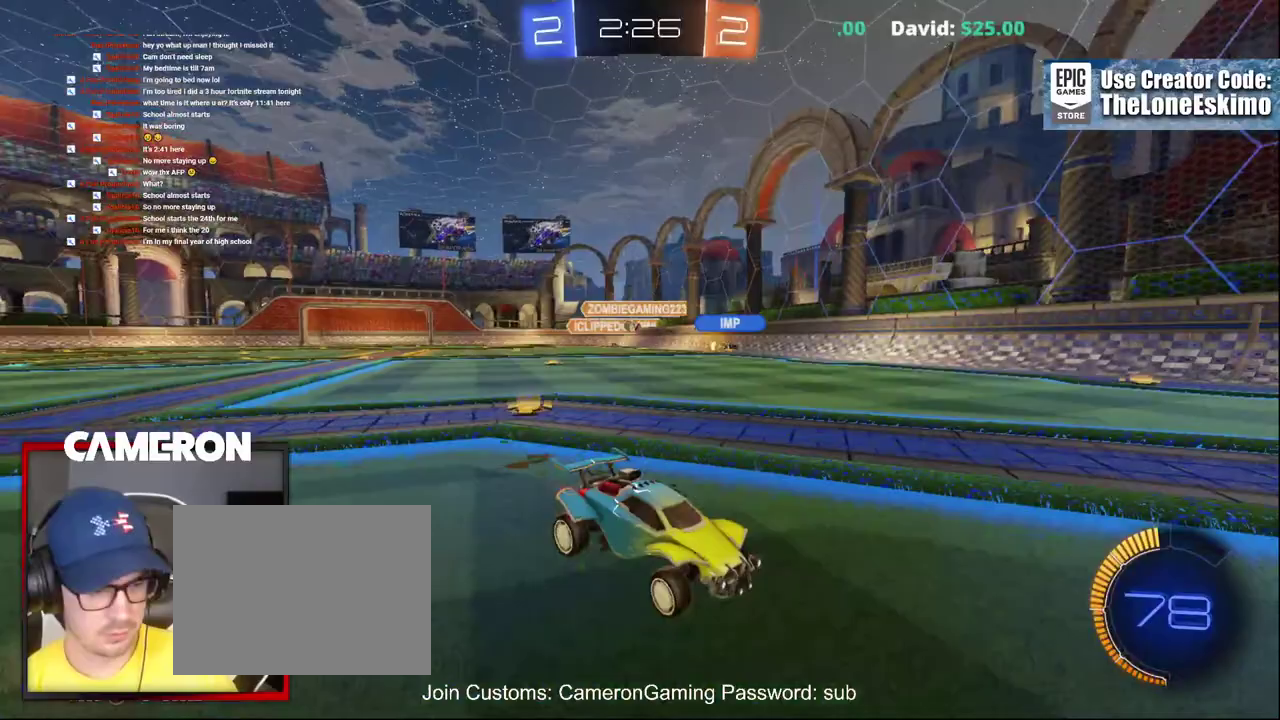
{"buttons": ["R2"], "left_stick": "left", "right_stick": "center"}
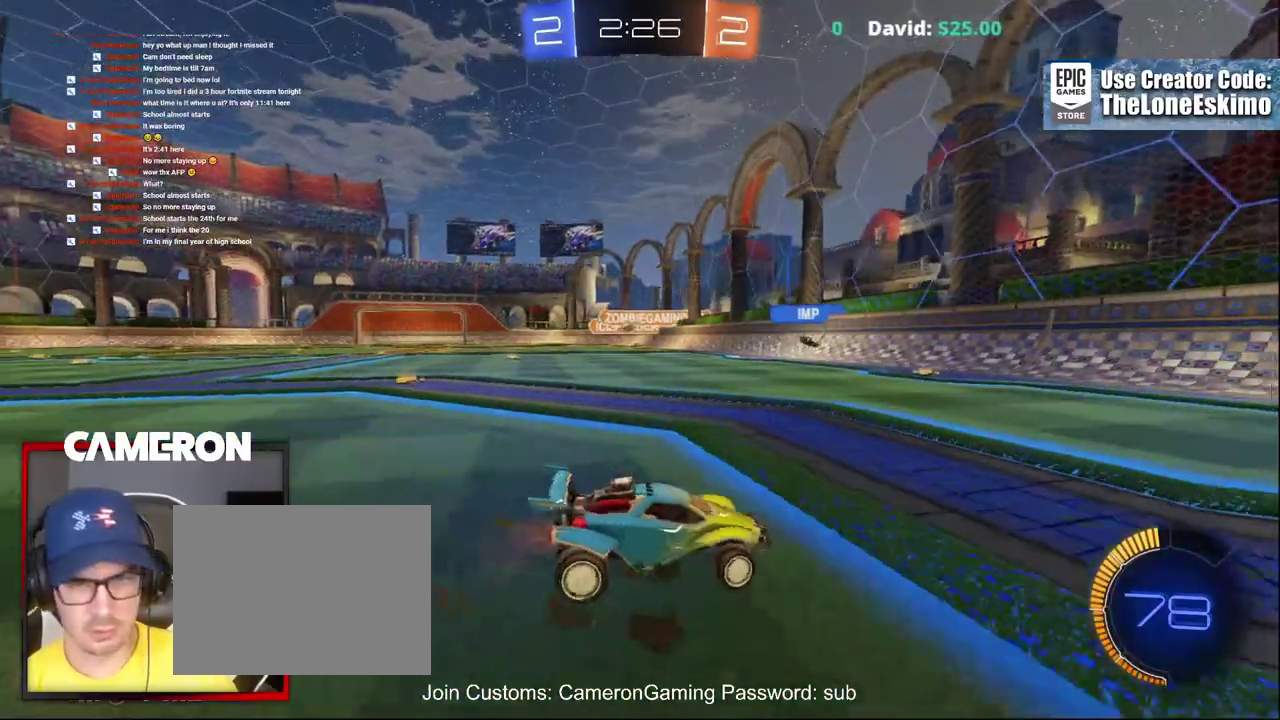
{"buttons": ["B", "R2"], "left_stick": "left", "right_stick": "center", "events": [[400, "B", "down"]]}
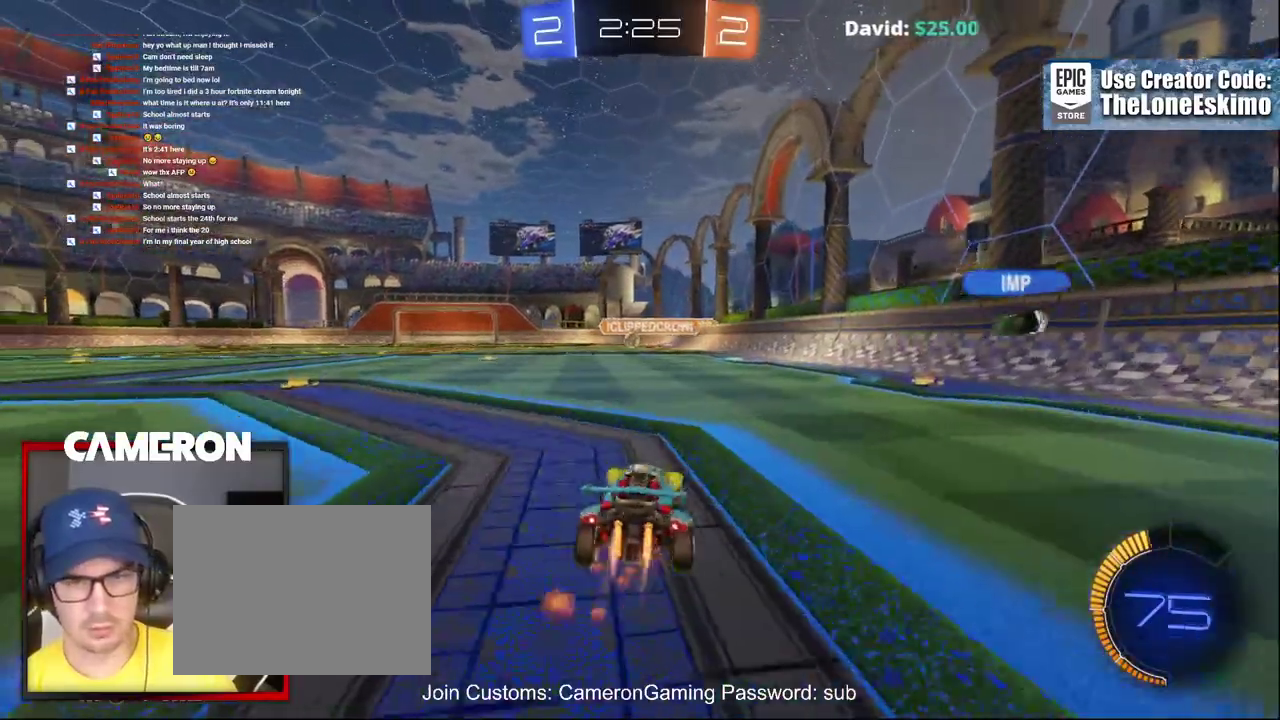
{"buttons": ["B", "R2"], "left_stick": "center", "right_stick": "center", "events": [[100, "left_stick", "center"], [183, "left_stick", "left"], [350, "left_stick", "center"]]}
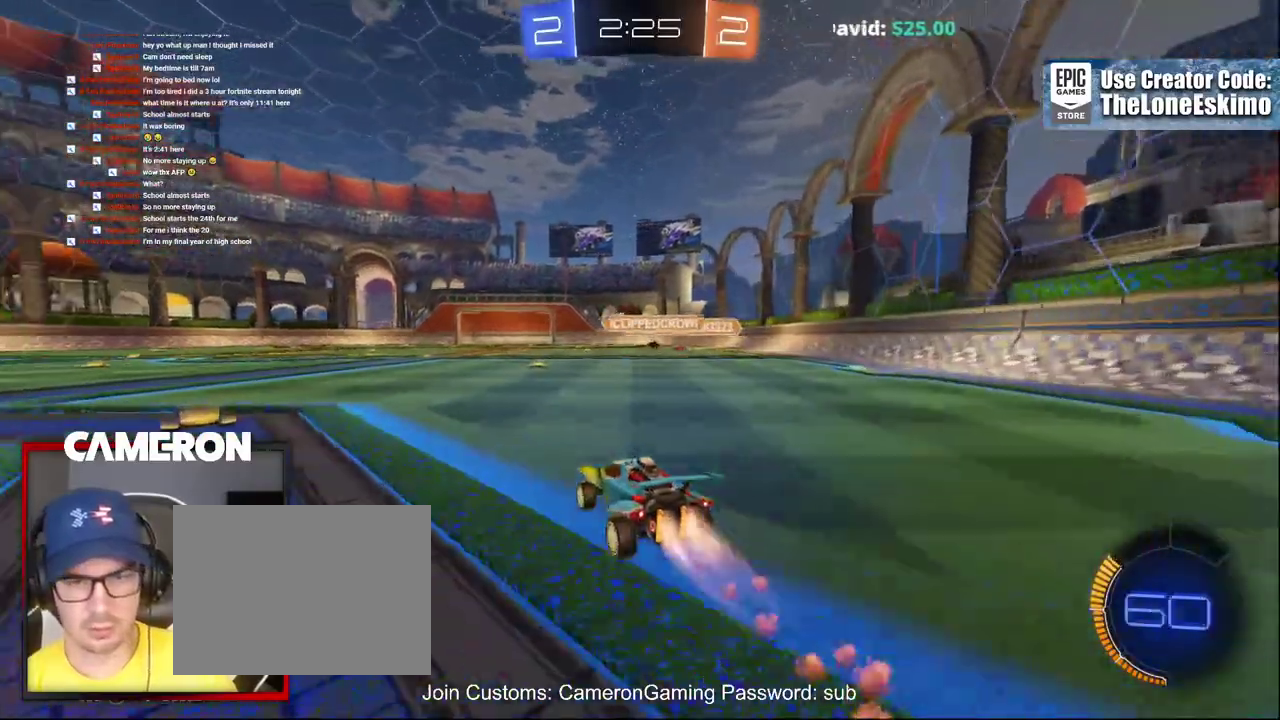
{"buttons": ["B", "R2"], "left_stick": "left", "right_stick": "center"}
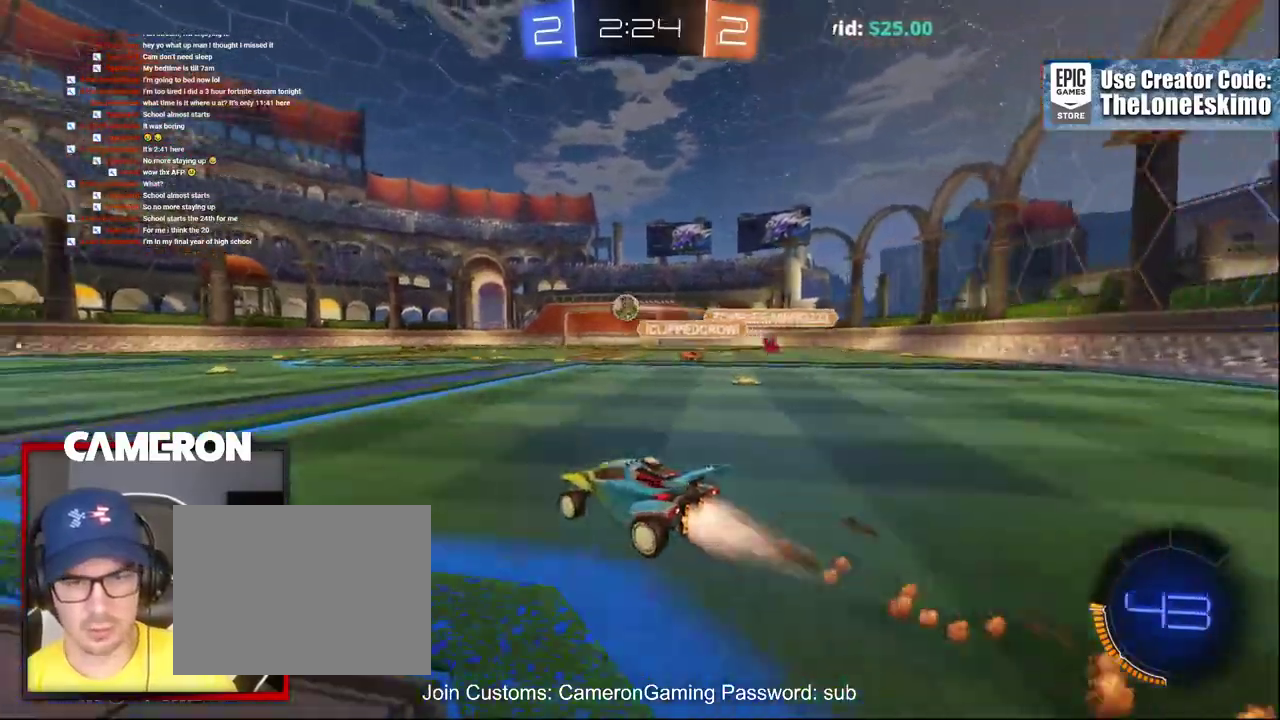
{"buttons": ["R2"], "left_stick": "up-left", "right_stick": "center"}